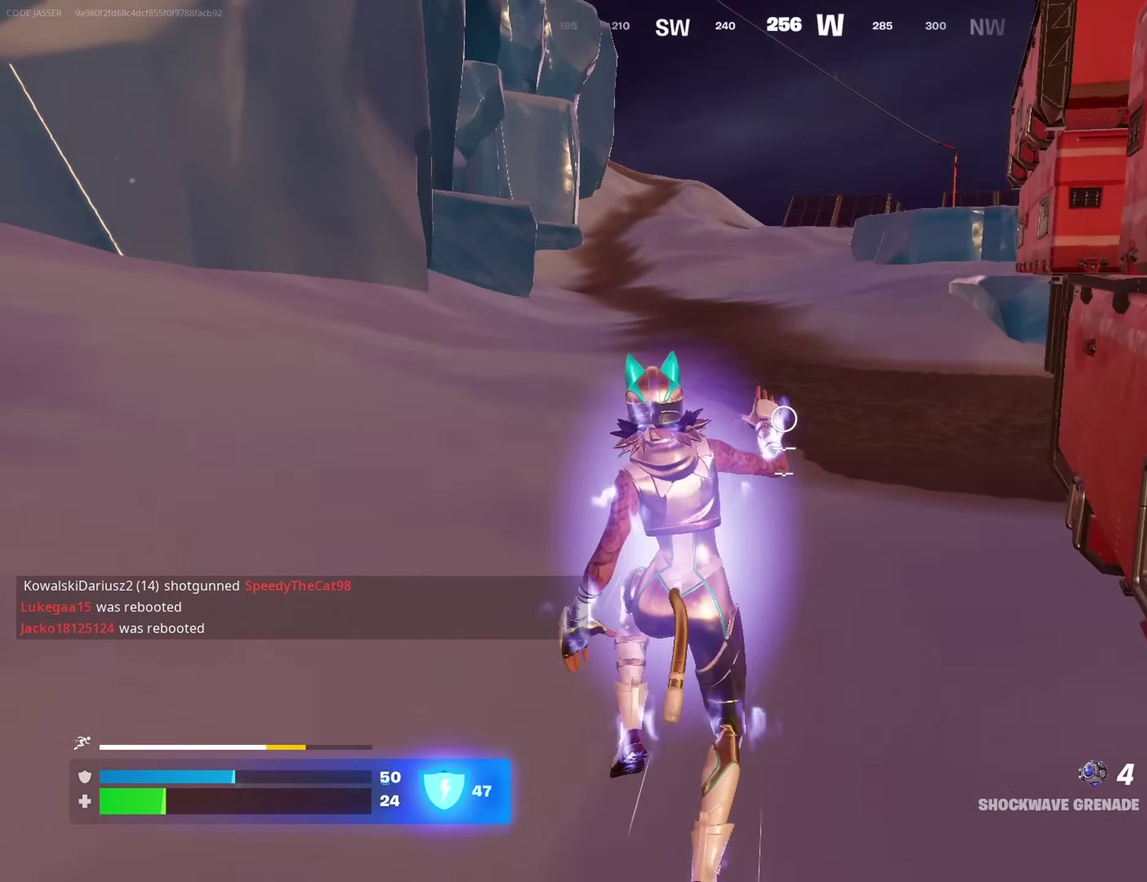
Gameplay with a controller (PlayStation layout); each line is a JSON object with the inputs held at the frame after it (dt_ms = milliseconds from this image to that frame). "events" lists button and stick changes between this image and that frame as [ms after this image, input, new state], when the widget could be followed in between. Not read: L1 R1.
{"dt_ms": 400, "buttons": [], "left_stick": "up-right", "right_stick": "center", "events": [[33, "left_stick", "up-right"]]}
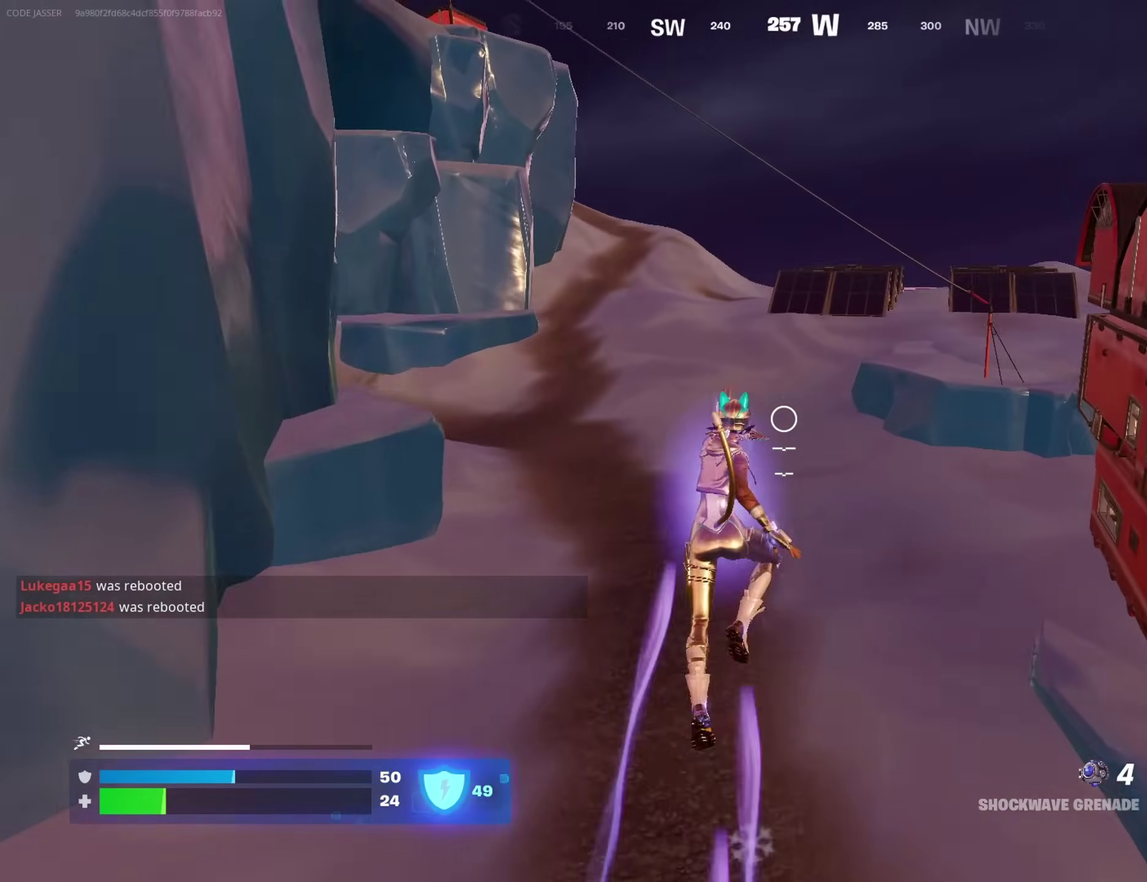
{"dt_ms": 600, "buttons": [], "left_stick": "up-right", "right_stick": "center", "events": [[50, "right_stick", "right"], [150, "right_stick", "center"]]}
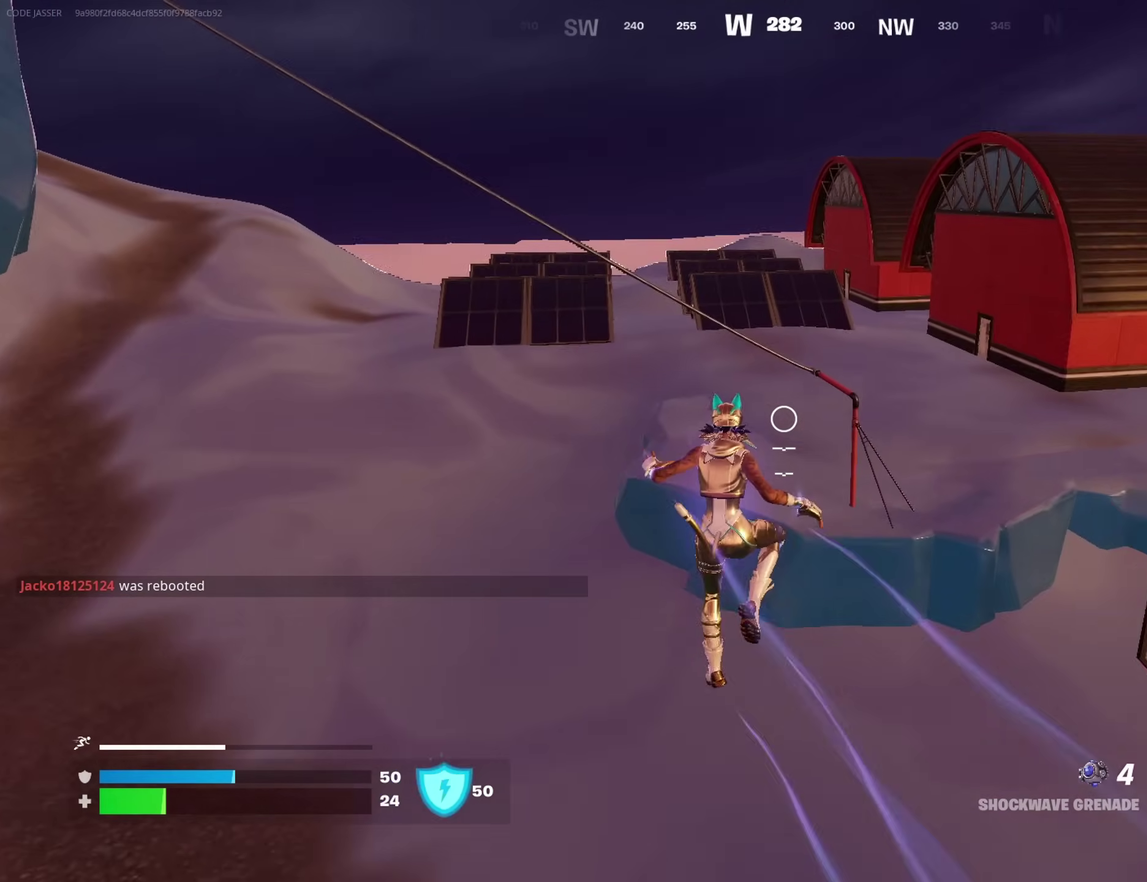
{"dt_ms": 300, "buttons": [], "left_stick": "up", "right_stick": "center", "events": [[267, "left_stick", "up"]]}
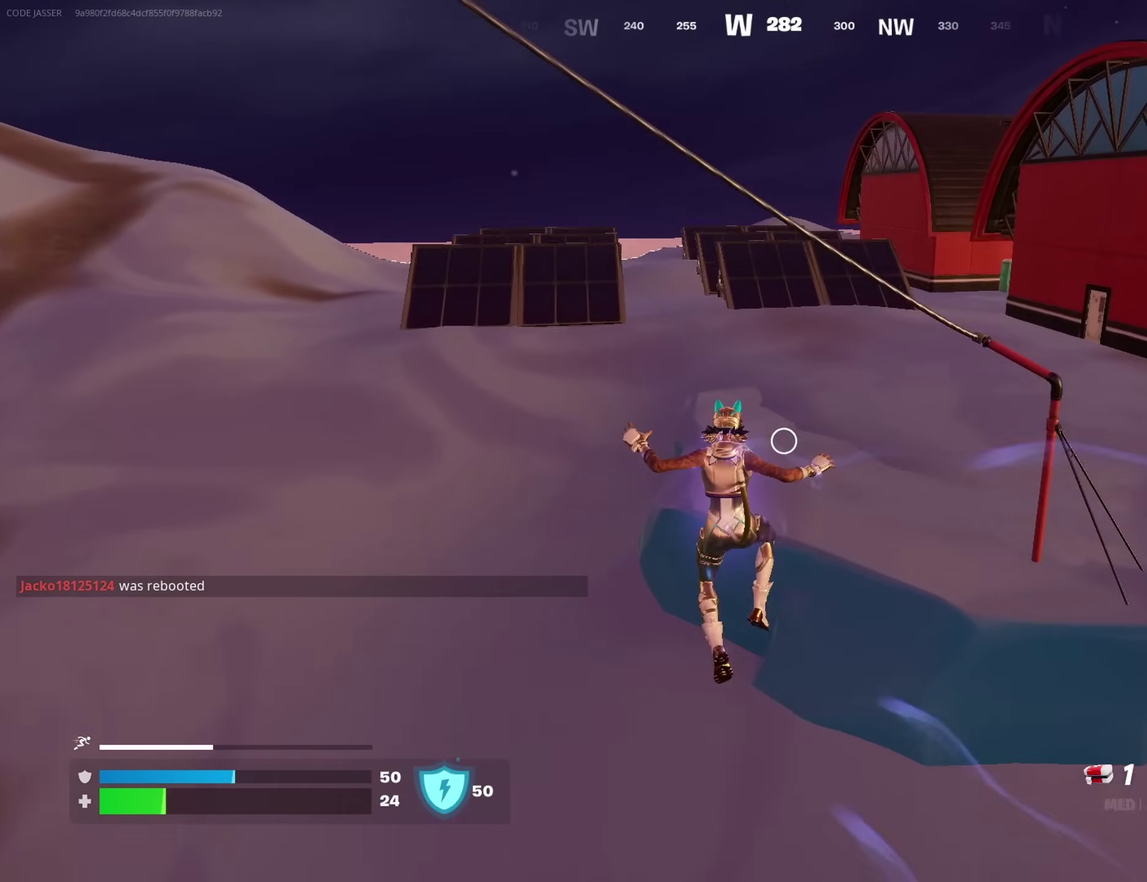
{"dt_ms": 700, "buttons": [], "left_stick": "up-left", "right_stick": "center", "events": [[17, "left_stick", "up-left"], [33, "R3", "down"], [117, "R3", "up"], [217, "right_stick", "up-left"], [367, "right_stick", "center"]]}
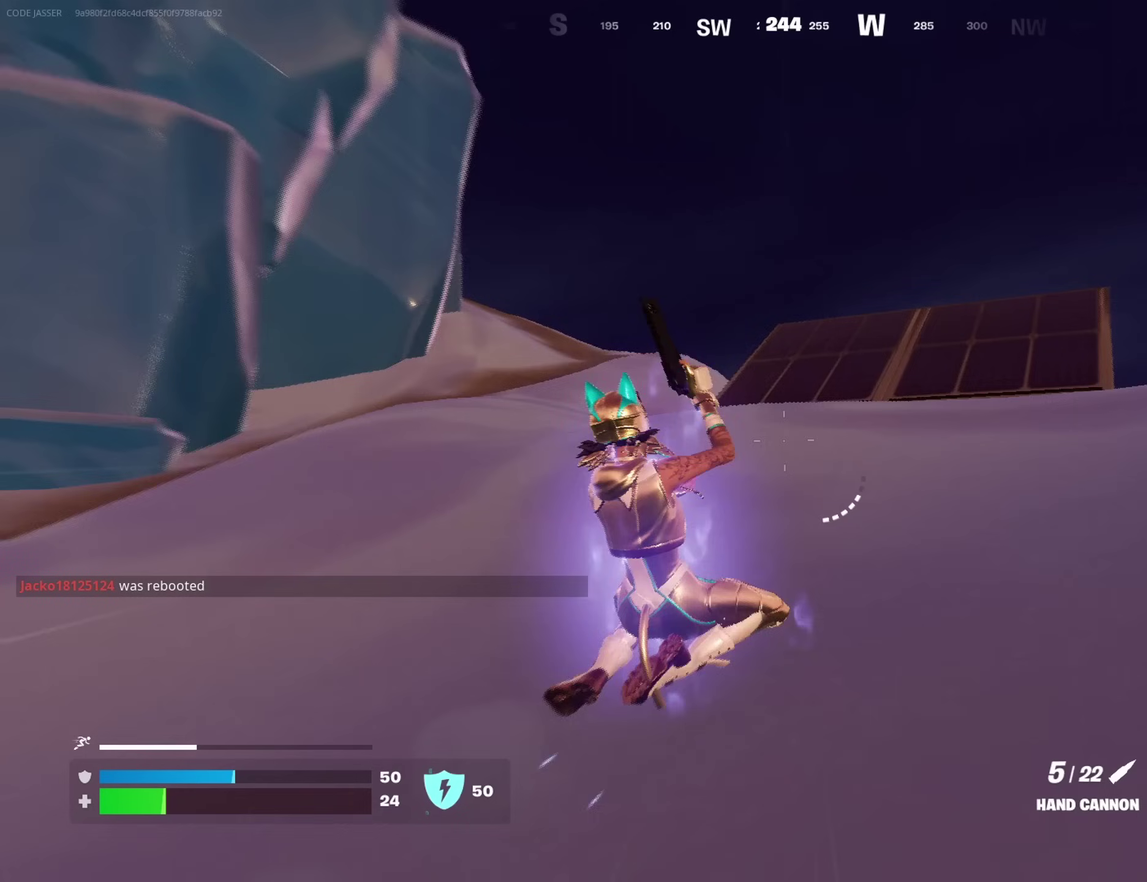
{"dt_ms": 300, "buttons": [], "left_stick": "up", "right_stick": "center", "events": [[67, "left_stick", "up"]]}
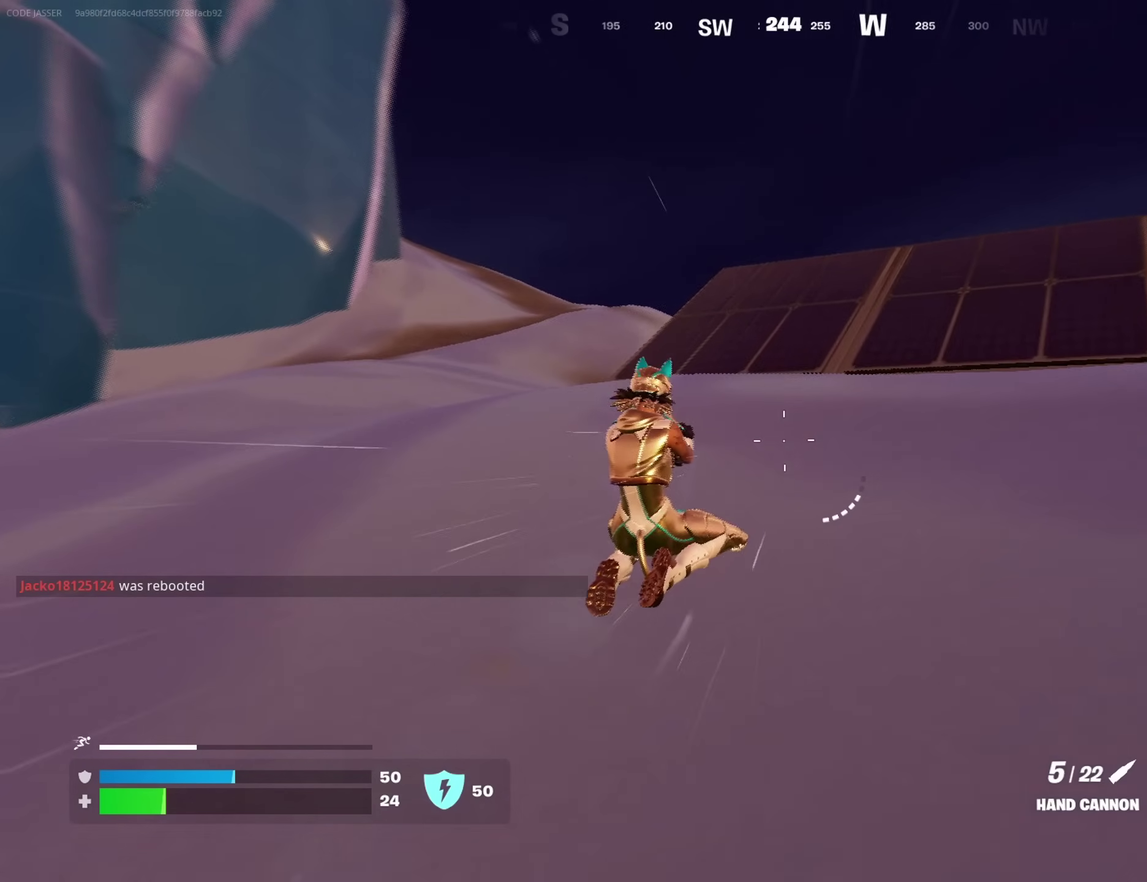
{"dt_ms": 900, "buttons": [], "left_stick": "up", "right_stick": "right"}
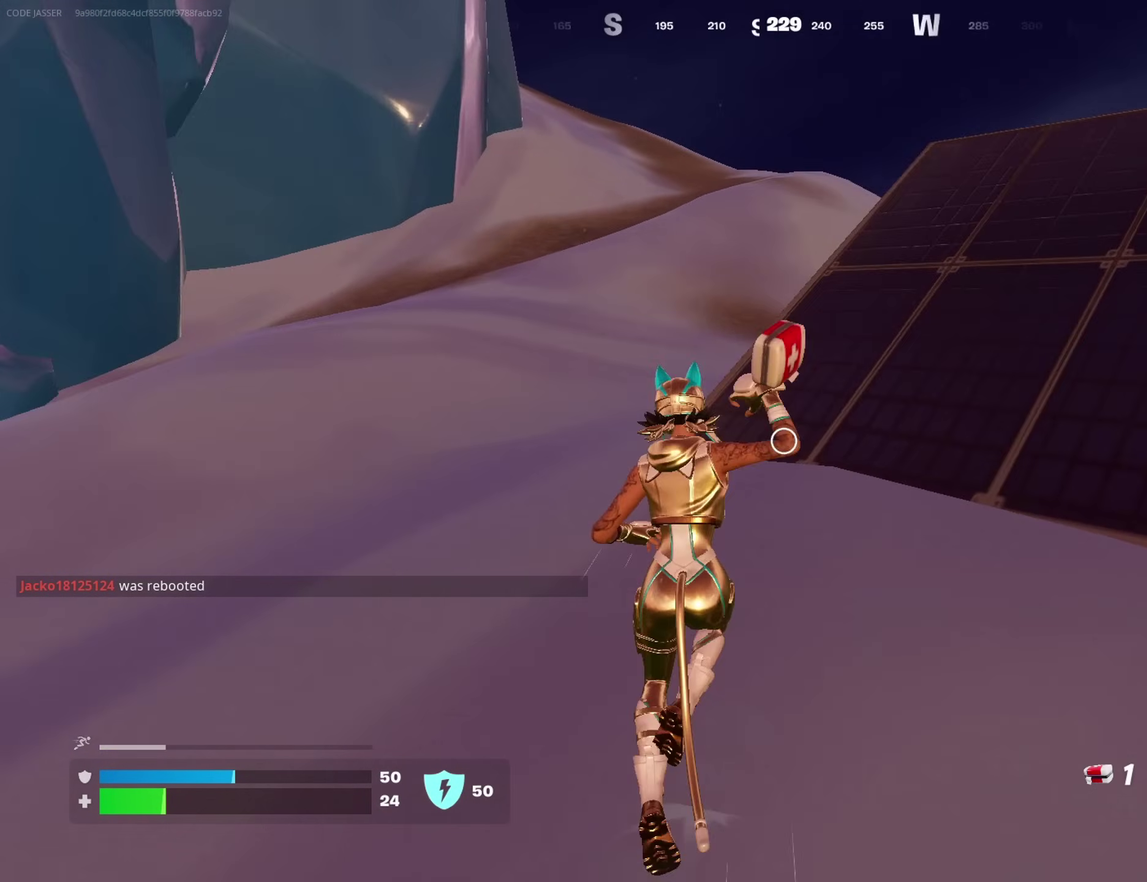
{"dt_ms": 300, "buttons": [], "left_stick": "down", "right_stick": "right", "events": [[33, "left_stick", "up-left"], [67, "CROSS", "down"], [83, "left_stick", "left"], [83, "right_stick", "up-right"], [133, "left_stick", "down-left"], [167, "right_stick", "right"], [267, "CROSS", "up"], [283, "left_stick", "down"]]}
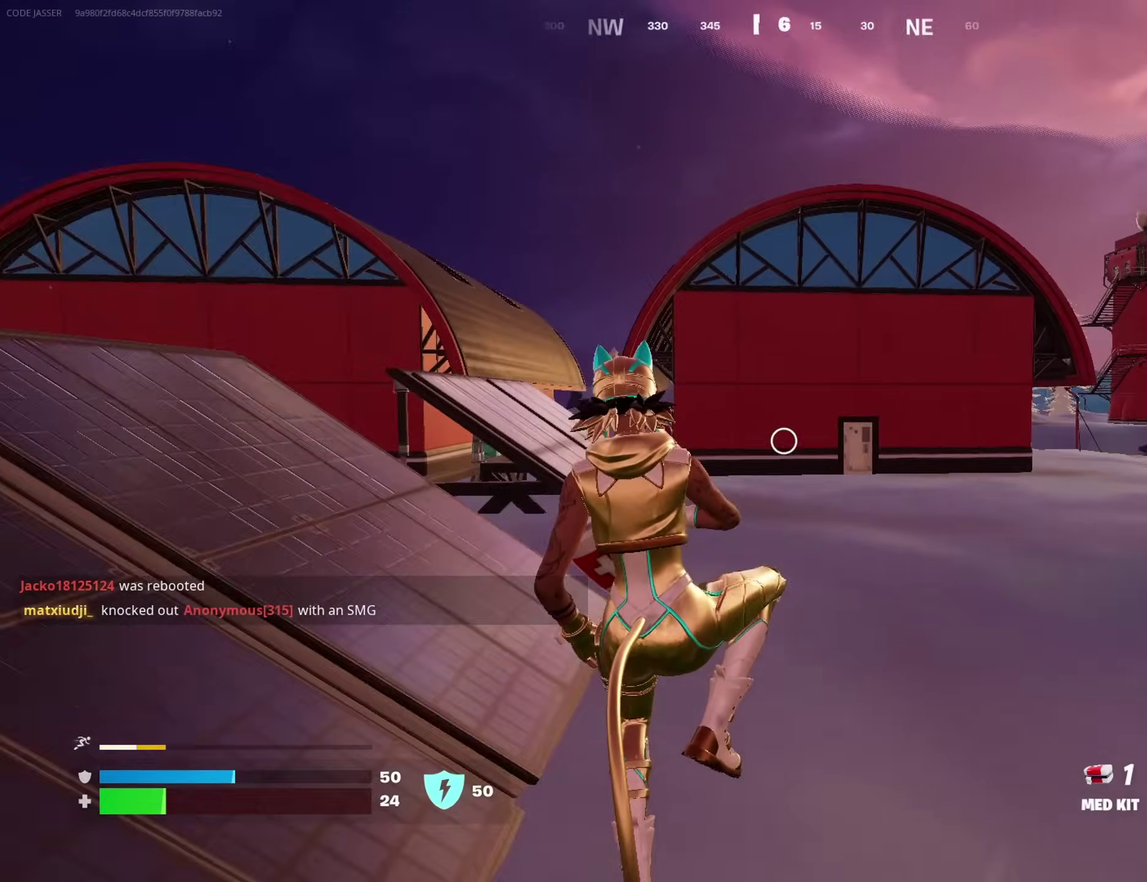
{"dt_ms": 700, "buttons": [], "left_stick": "down-left", "right_stick": "center", "events": [[150, "right_stick", "center"], [400, "R3", "down"], [483, "R3", "up"], [517, "left_stick", "down-left"]]}
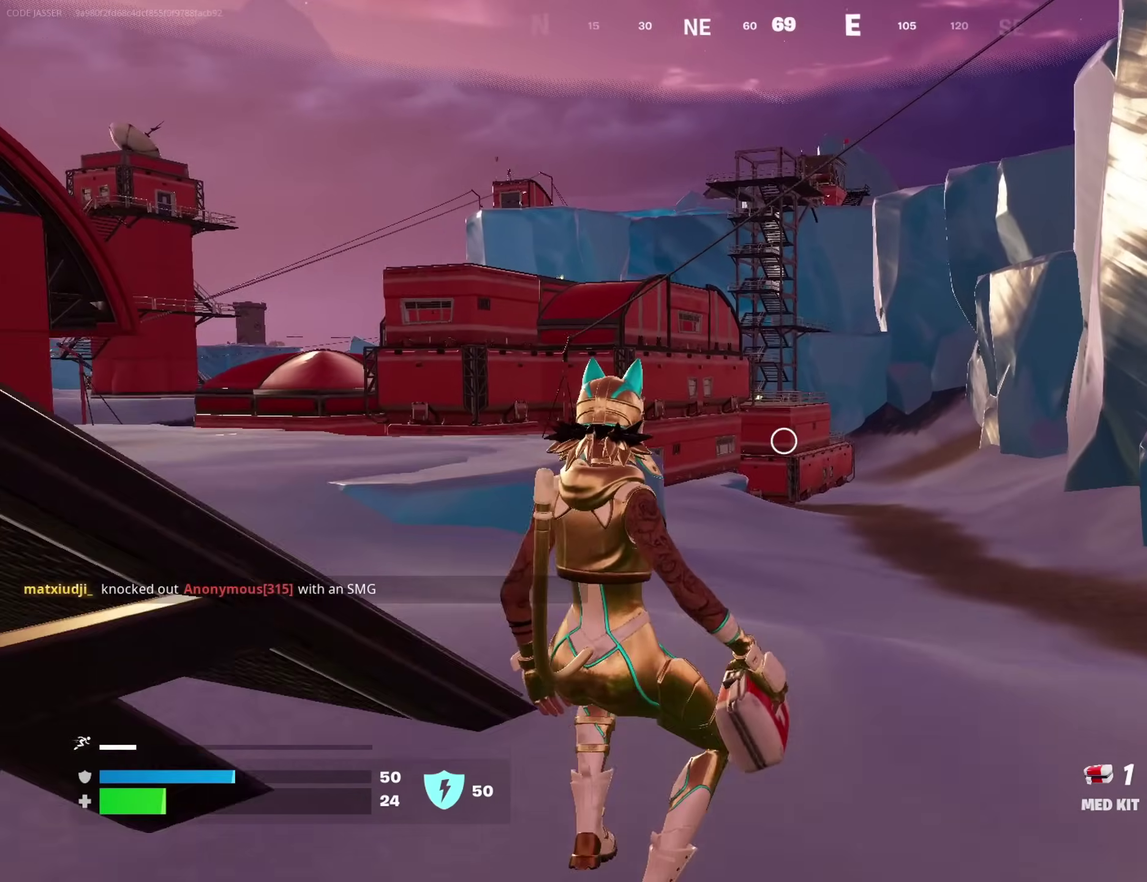
{"dt_ms": 300, "buttons": [], "left_stick": "up-left", "right_stick": "center"}